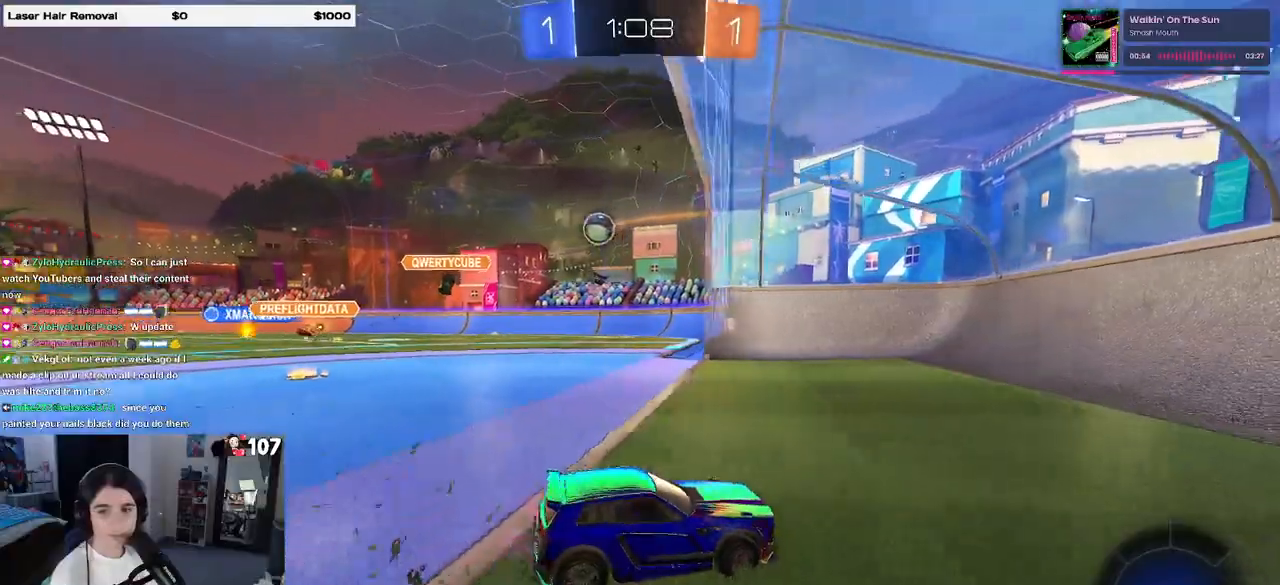
Gameplay with a controller (PlayStation layout); each line is a JSON object with the inputs held at the frame after it. "events" lists button and stick changes between this image and that frame as [ms after this image, input, new state], when the widget could be followed in between. Not read: R2.
{"buttons": [], "left_stick": "left", "right_stick": "center", "events": []}
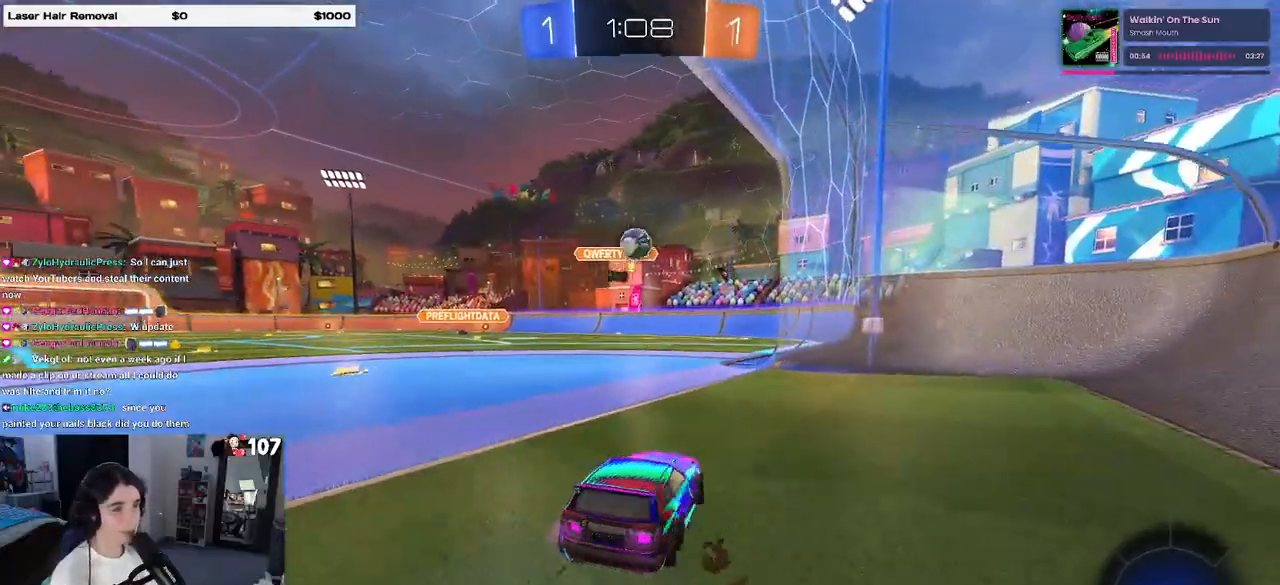
{"buttons": [], "left_stick": "left", "right_stick": "center", "events": [[133, "left_stick", "center"], [200, "left_stick", "right"], [317, "left_stick", "center"], [367, "left_stick", "left"]]}
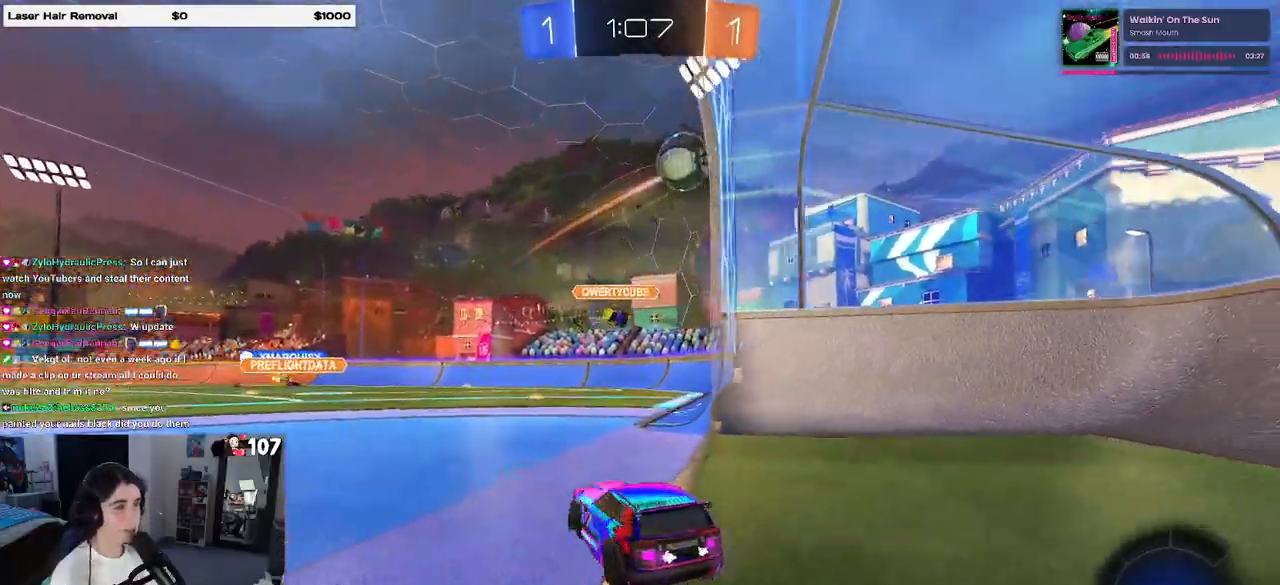
{"buttons": ["CROSS"], "left_stick": "down", "right_stick": "center", "events": [[83, "R1", "down"], [250, "R1", "up"], [317, "left_stick", "down-right"], [383, "CROSS", "down"], [400, "left_stick", "down"]]}
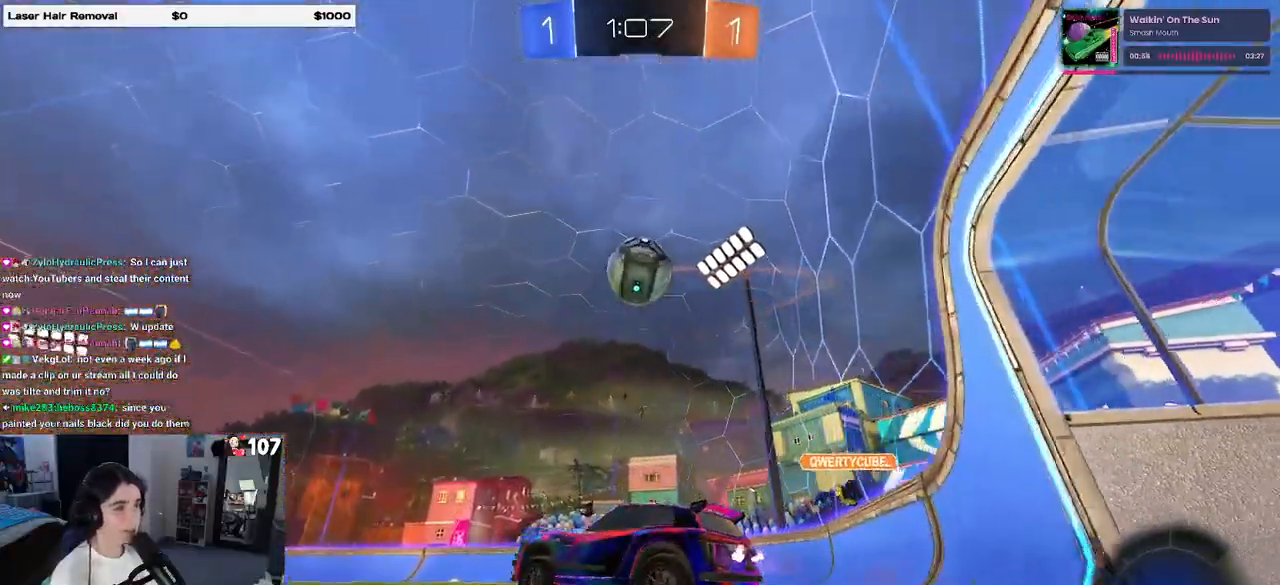
{"buttons": ["TRIANGLE", "R1"], "left_stick": "up-right", "right_stick": "center", "events": [[50, "CROSS", "up"], [67, "left_stick", "center"], [117, "CROSS", "down"], [150, "left_stick", "down"], [233, "CROSS", "up"], [267, "left_stick", "up-right"], [500, "R1", "down"], [500, "TRIANGLE", "down"]]}
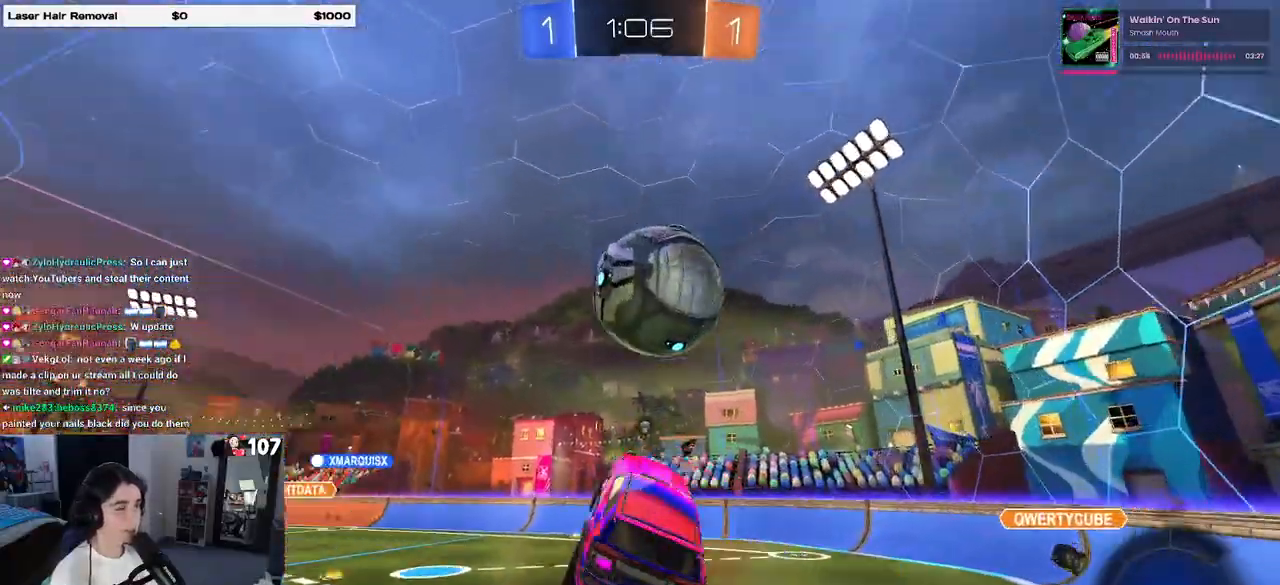
{"buttons": ["R1"], "left_stick": "down-right", "right_stick": "center", "events": [[17, "L1", "down"], [17, "left_stick", "up"], [150, "TRIANGLE", "up"], [167, "left_stick", "left"], [317, "left_stick", "down"], [367, "left_stick", "down-right"], [400, "L1", "up"]]}
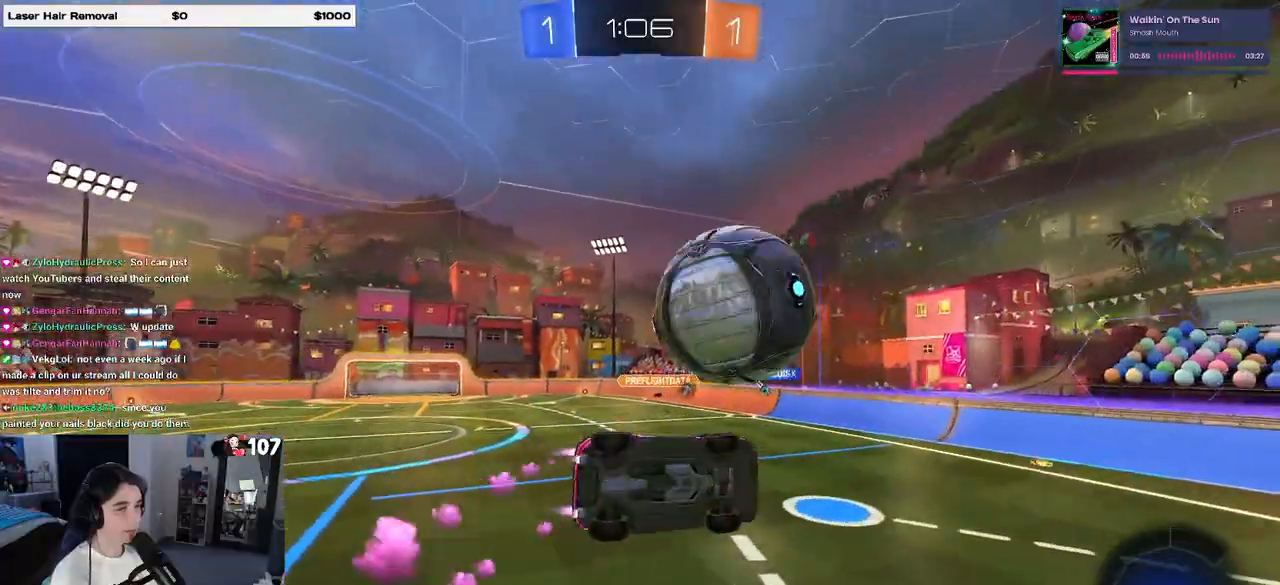
{"buttons": ["SQUARE"], "left_stick": "up-right", "right_stick": "center", "events": [[50, "R1", "up"], [50, "left_stick", "down"], [250, "left_stick", "right"], [267, "R1", "down"], [267, "SQUARE", "down"], [300, "left_stick", "up-right"], [450, "R1", "up"]]}
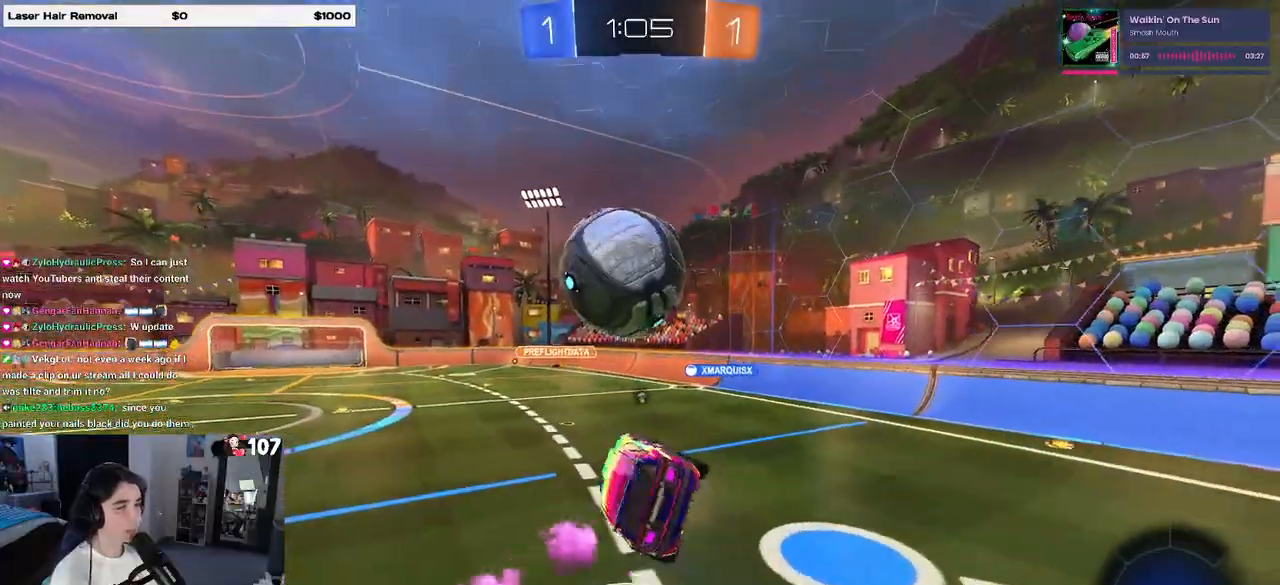
{"buttons": ["R1"], "left_stick": "up-left", "right_stick": "center", "events": [[33, "SQUARE", "up"], [33, "left_stick", "center"], [133, "left_stick", "right"], [267, "left_stick", "center"], [417, "R1", "down"], [467, "left_stick", "up-left"]]}
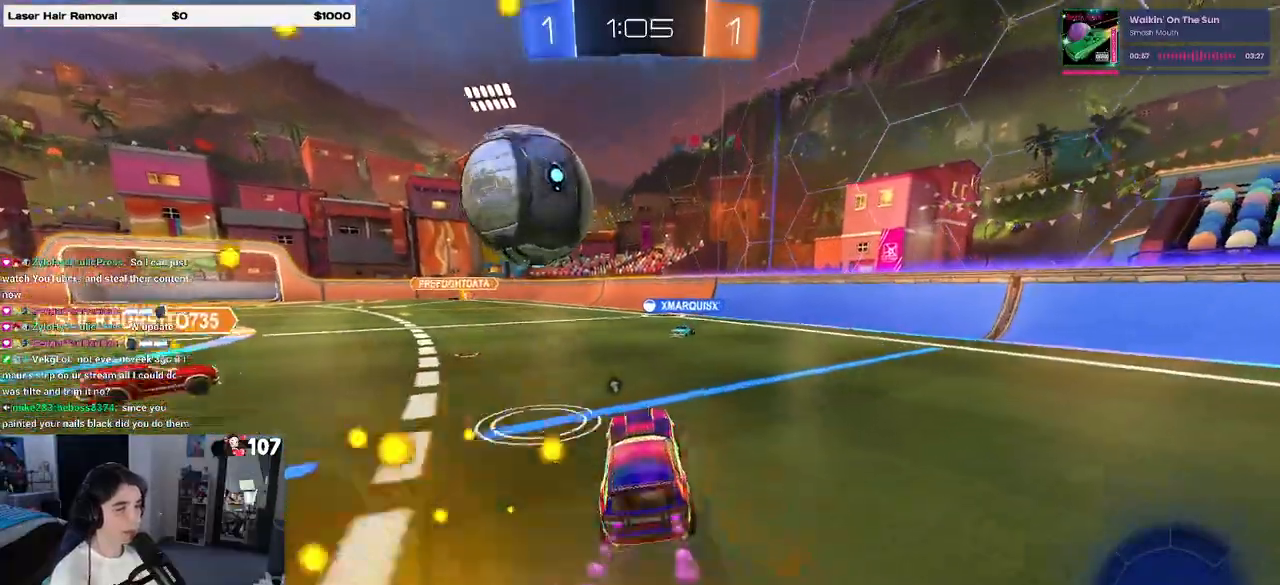
{"buttons": ["SQUARE", "R1"], "left_stick": "down-left", "right_stick": "center", "events": [[83, "left_stick", "center"], [167, "CROSS", "down"], [167, "left_stick", "down"], [283, "left_stick", "up-left"], [300, "CROSS", "up"], [350, "CROSS", "down"], [433, "CROSS", "up"], [433, "SQUARE", "down"], [433, "left_stick", "down-left"]]}
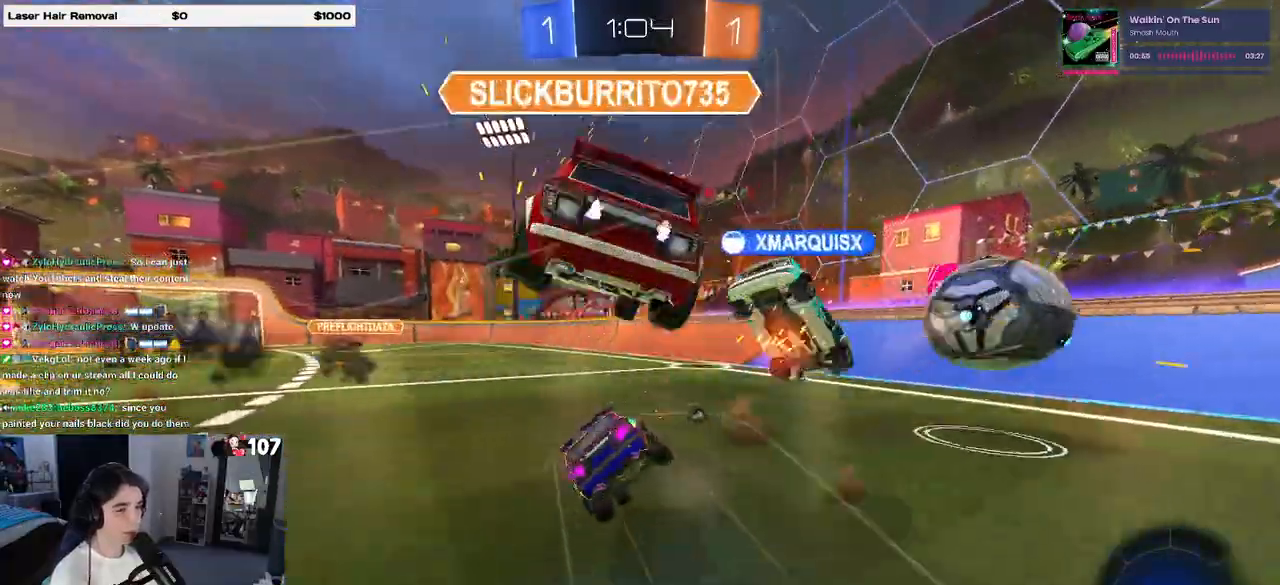
{"buttons": ["SQUARE"], "left_stick": "down-left", "right_stick": "center", "events": [[183, "R1", "up"]]}
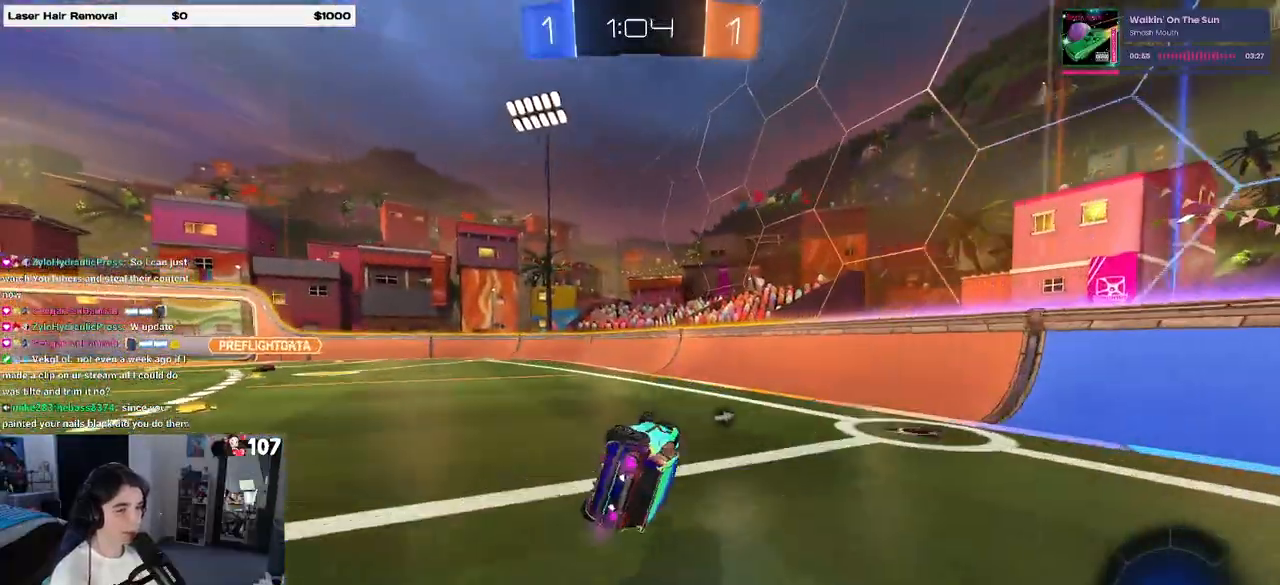
{"buttons": [], "left_stick": "center", "right_stick": "center", "events": [[183, "SQUARE", "up"], [233, "left_stick", "center"], [333, "TRIANGLE", "down"], [450, "TRIANGLE", "up"]]}
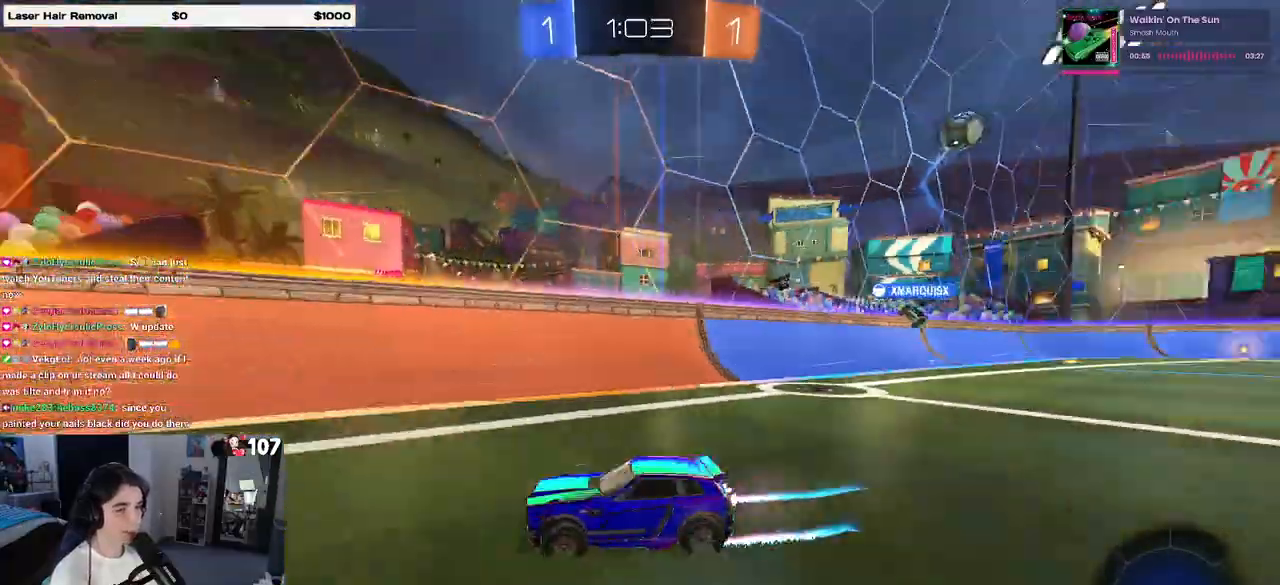
{"buttons": [], "left_stick": "right", "right_stick": "center", "events": [[17, "left_stick", "right"], [150, "SQUARE", "down"], [283, "SQUARE", "up"]]}
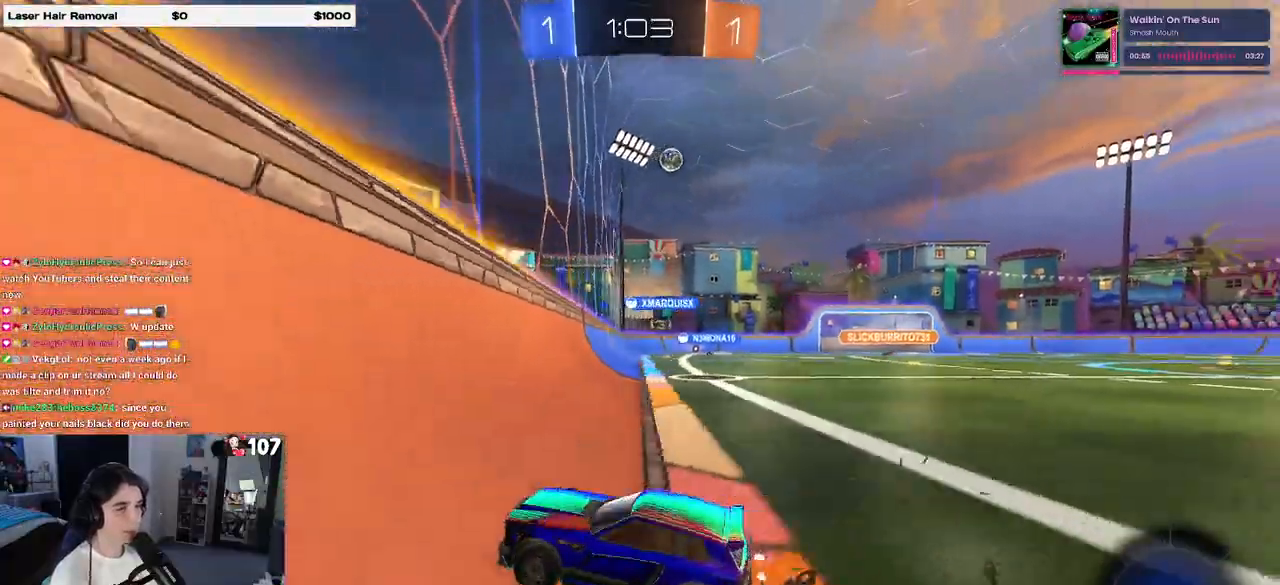
{"buttons": [], "left_stick": "right", "right_stick": "center", "events": []}
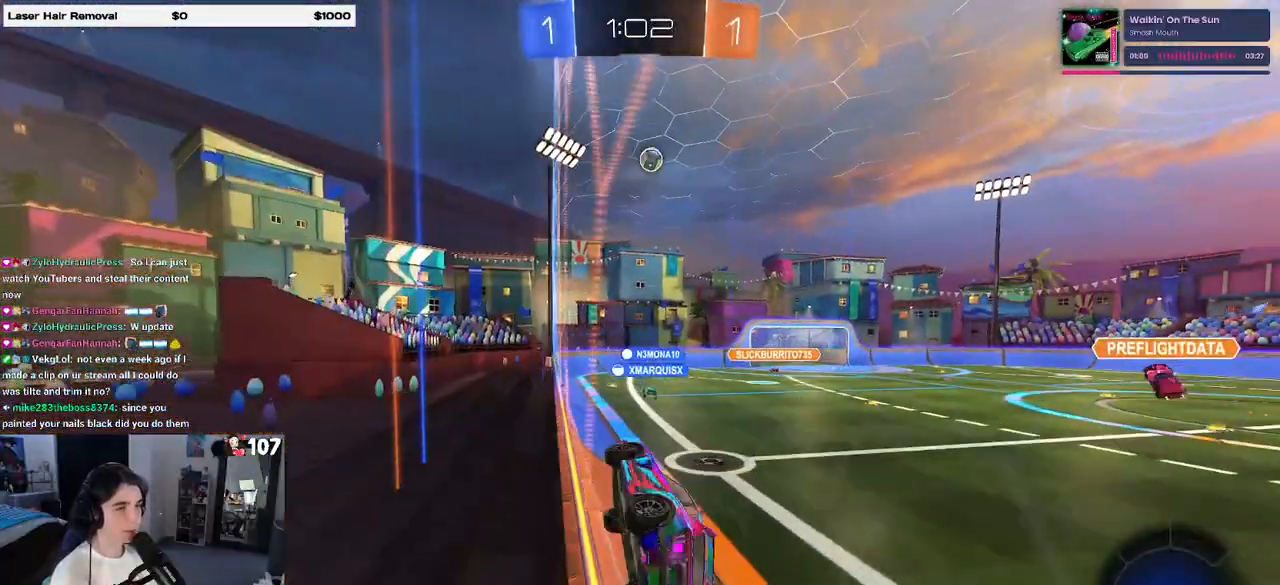
{"buttons": ["SQUARE"], "left_stick": "down-left", "right_stick": "center", "events": [[183, "CROSS", "down"], [250, "left_stick", "down-left"], [317, "SQUARE", "down"], [333, "CROSS", "up"]]}
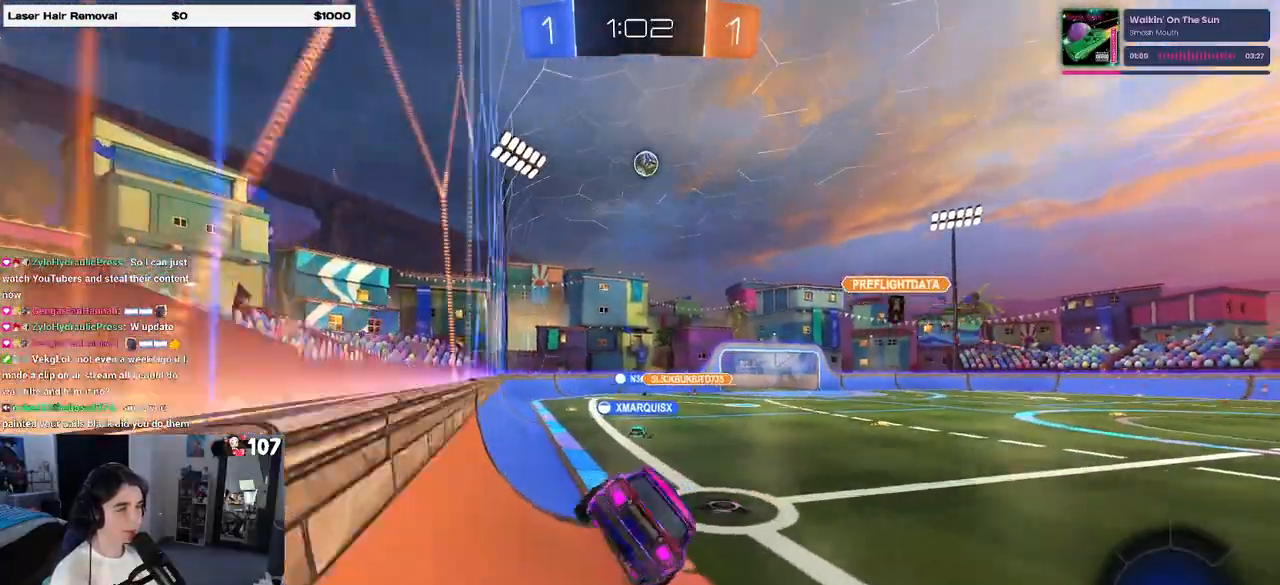
{"buttons": [], "left_stick": "center", "right_stick": "center", "events": [[17, "SQUARE", "up"], [167, "left_stick", "center"], [217, "left_stick", "up-right"], [283, "CROSS", "down"], [367, "CROSS", "up"], [450, "left_stick", "center"]]}
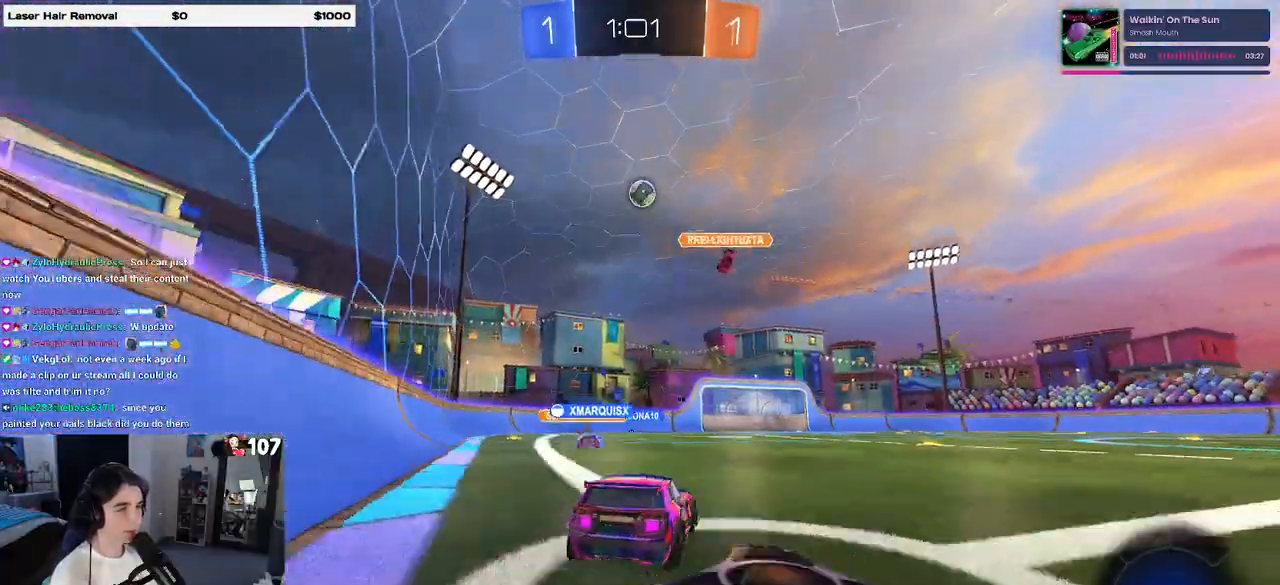
{"buttons": [], "left_stick": "right", "right_stick": "center", "events": [[50, "CROSS", "down"], [67, "left_stick", "up-right"], [117, "CROSS", "up"], [183, "CROSS", "down"], [300, "left_stick", "down-right"], [317, "CROSS", "up"], [500, "left_stick", "right"]]}
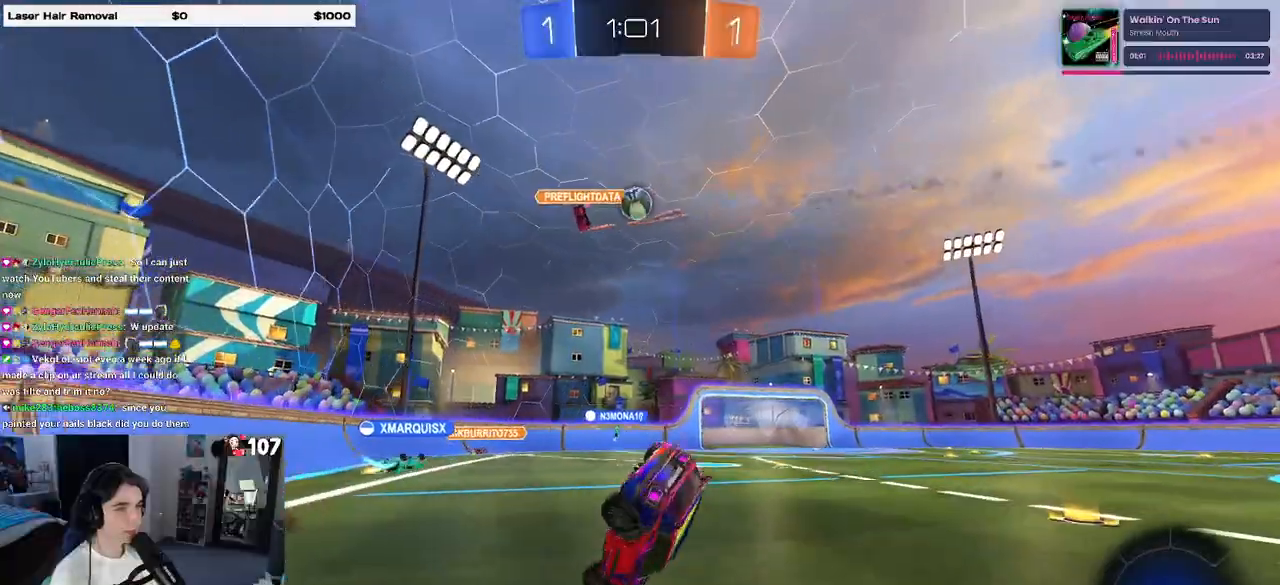
{"buttons": [], "left_stick": "center", "right_stick": "center", "events": [[100, "SQUARE", "down"], [233, "left_stick", "down-right"], [467, "SQUARE", "up"], [500, "left_stick", "center"]]}
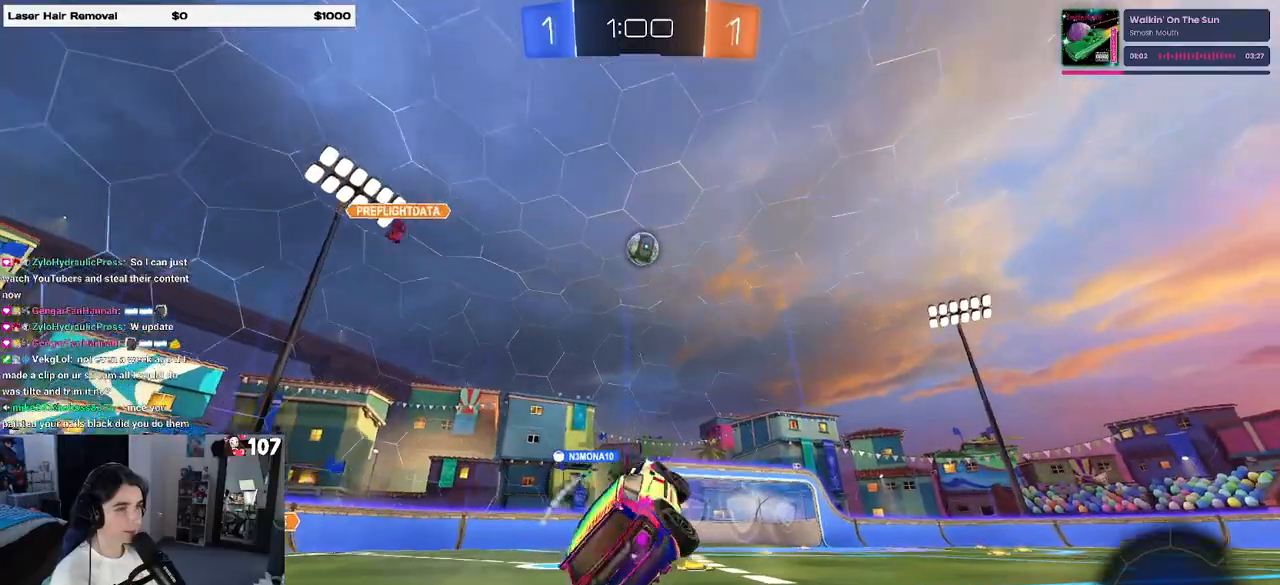
{"buttons": ["CROSS"], "left_stick": "left", "right_stick": "center", "events": [[100, "TRIANGLE", "down"], [233, "TRIANGLE", "up"], [267, "left_stick", "right"], [467, "left_stick", "left"], [483, "CROSS", "down"]]}
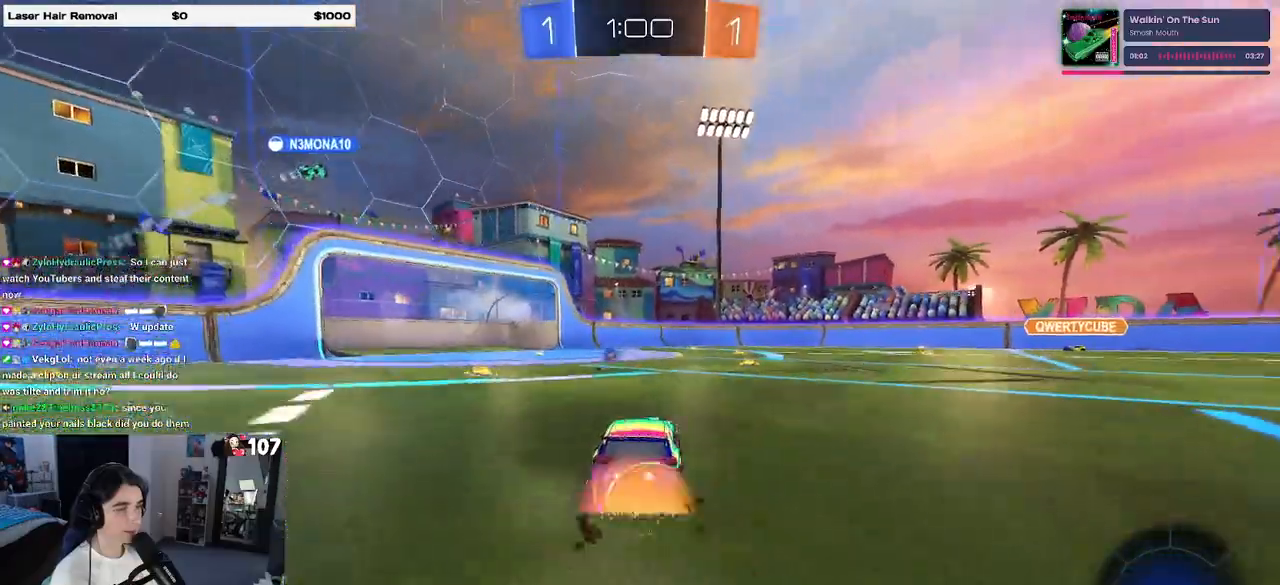
{"buttons": ["SQUARE"], "left_stick": "down-right", "right_stick": "center", "events": [[33, "left_stick", "up-right"], [67, "CROSS", "up"], [117, "CROSS", "down"], [183, "SQUARE", "down"], [217, "CROSS", "up"], [250, "left_stick", "down"], [333, "left_stick", "down-right"]]}
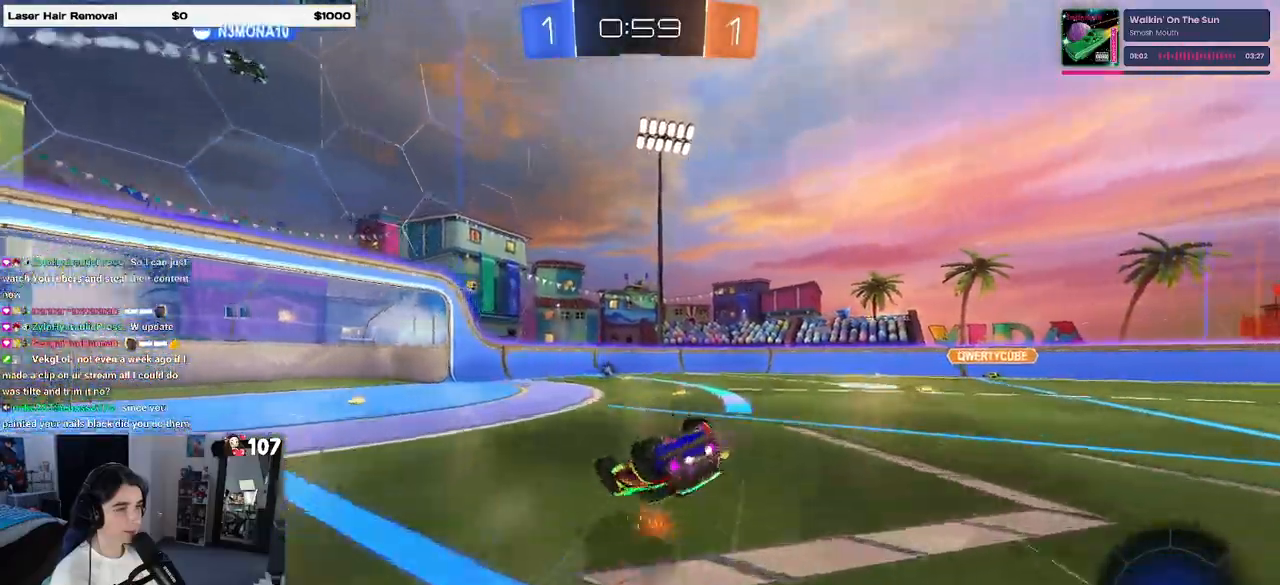
{"buttons": [], "left_stick": "center", "right_stick": "center", "events": [[383, "SQUARE", "up"], [450, "left_stick", "center"]]}
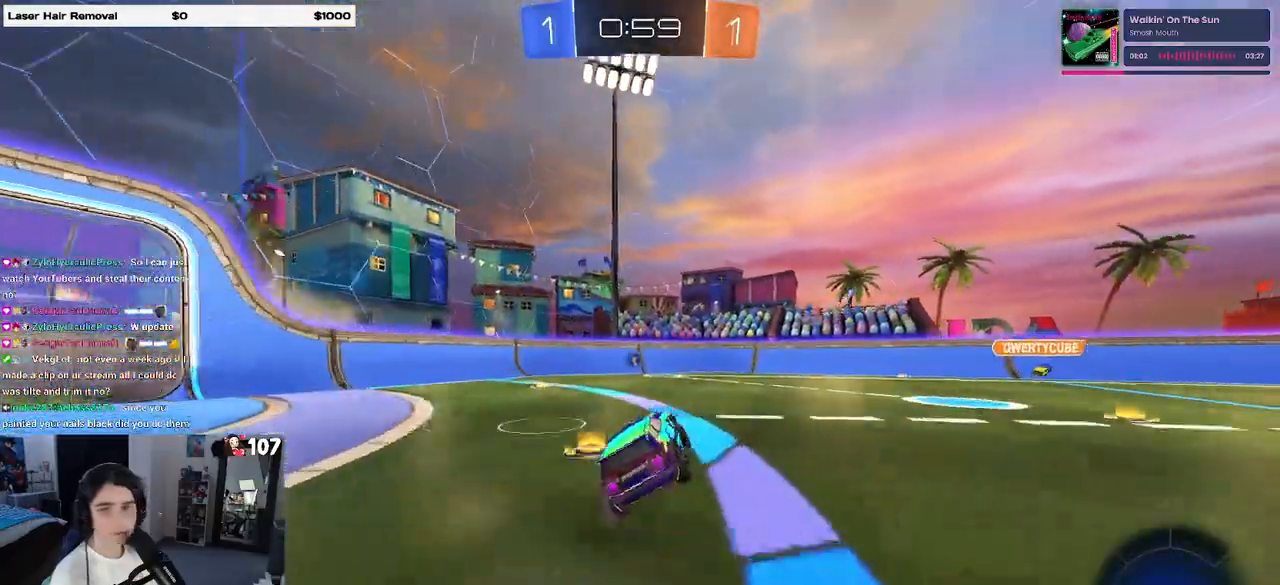
{"buttons": [], "left_stick": "center", "right_stick": "center", "events": []}
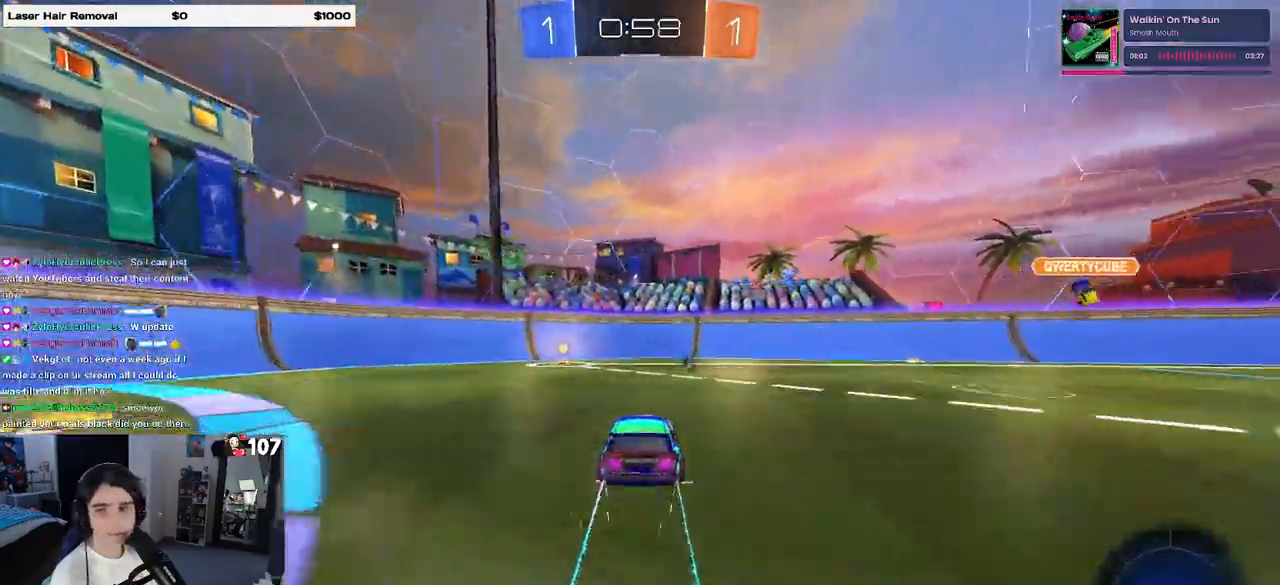
{"buttons": [], "left_stick": "left", "right_stick": "center", "events": [[83, "TRIANGLE", "down"], [100, "left_stick", "left"], [183, "TRIANGLE", "up"]]}
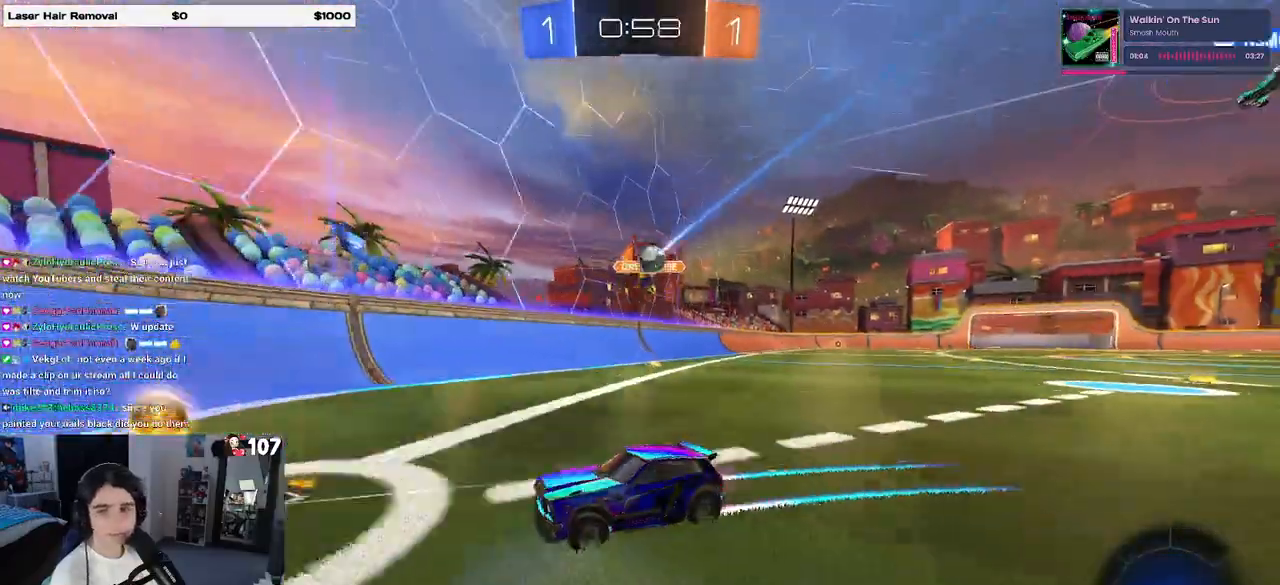
{"buttons": [], "left_stick": "left", "right_stick": "center", "events": [[17, "SQUARE", "down"], [133, "SQUARE", "up"]]}
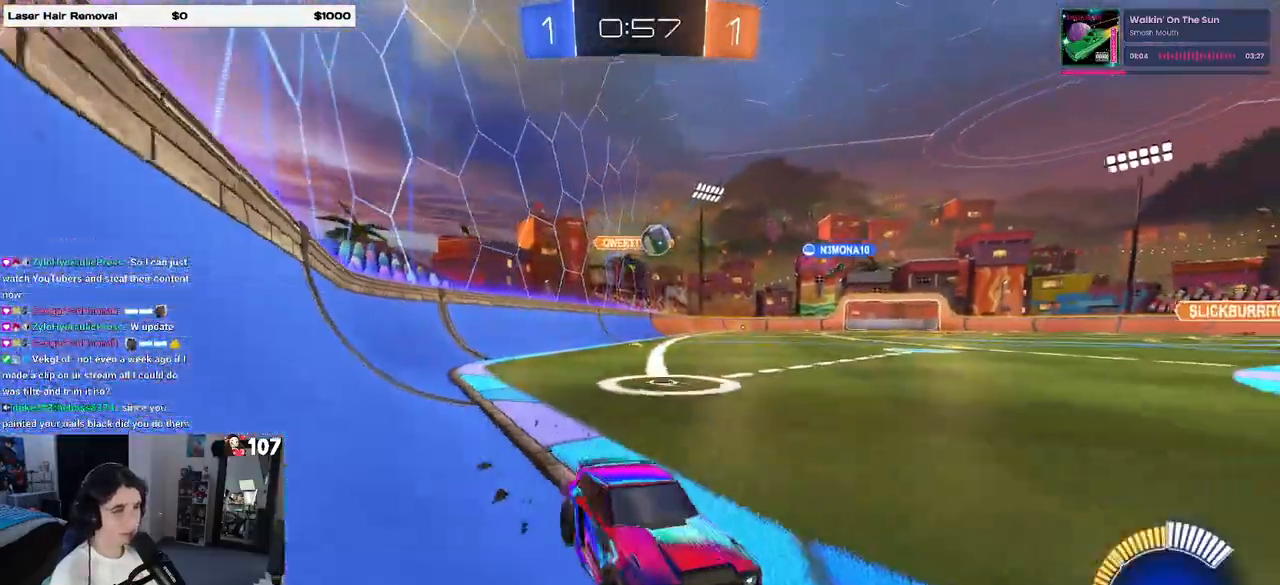
{"buttons": [], "left_stick": "left", "right_stick": "center", "events": [[200, "L2", "down"], [383, "L2", "up"]]}
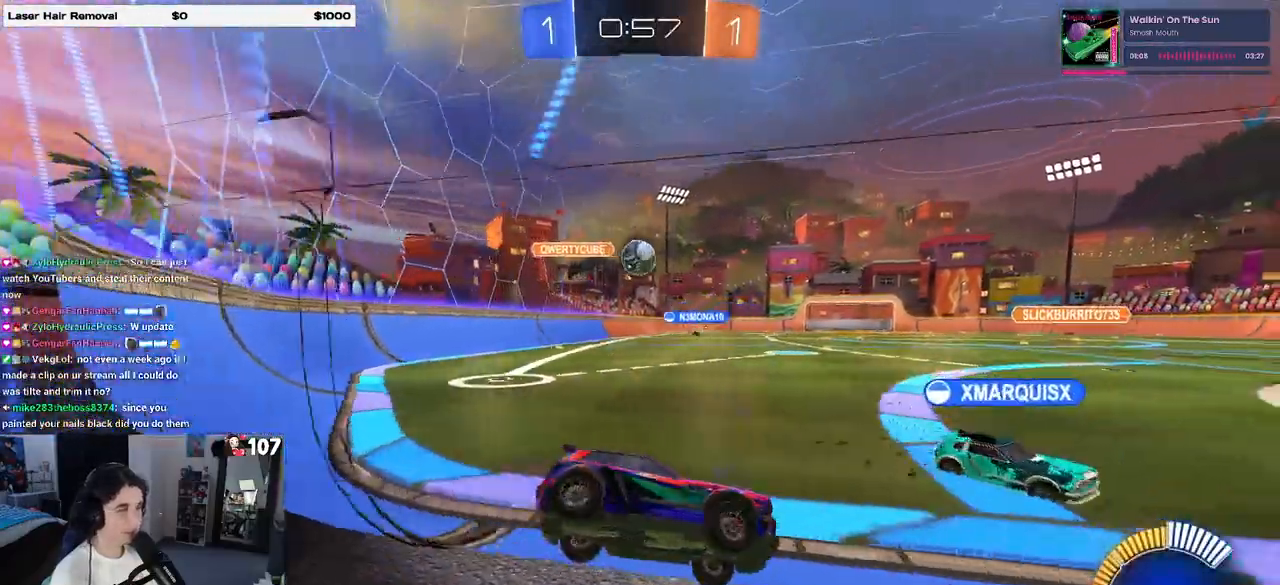
{"buttons": ["R1"], "left_stick": "left", "right_stick": "center", "events": [[350, "R1", "down"]]}
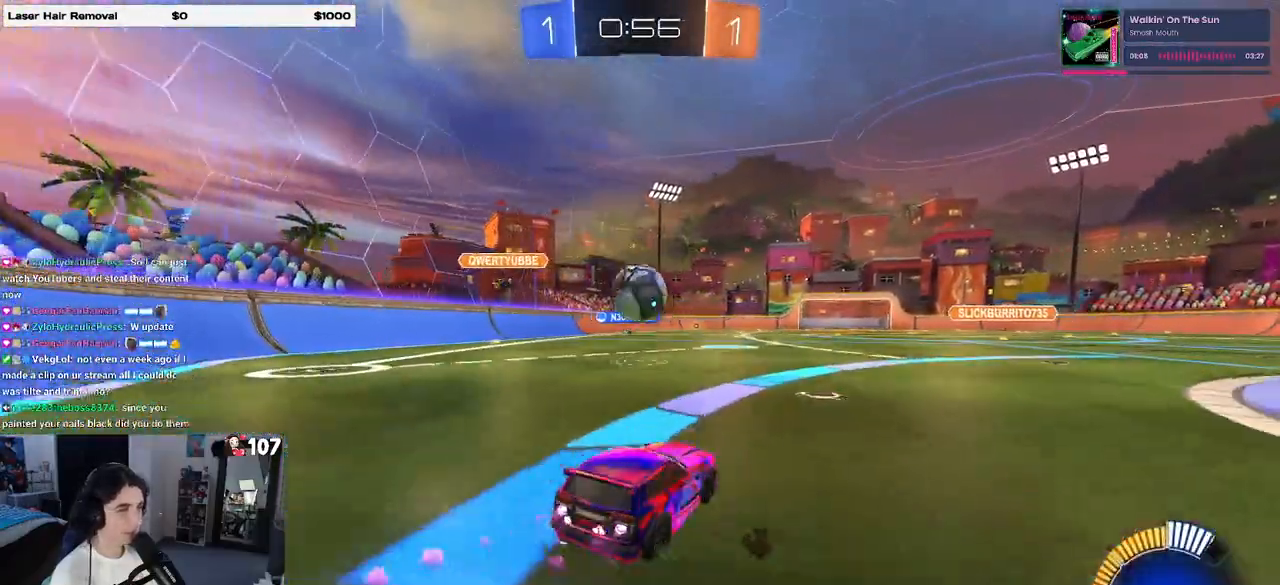
{"buttons": ["R1"], "left_stick": "down", "right_stick": "center", "events": [[117, "left_stick", "down-right"], [133, "CROSS", "down"], [167, "SQUARE", "down"], [283, "SQUARE", "up"], [300, "CROSS", "up"], [333, "left_stick", "up-left"], [350, "CROSS", "down"], [483, "CROSS", "up"], [500, "left_stick", "down"]]}
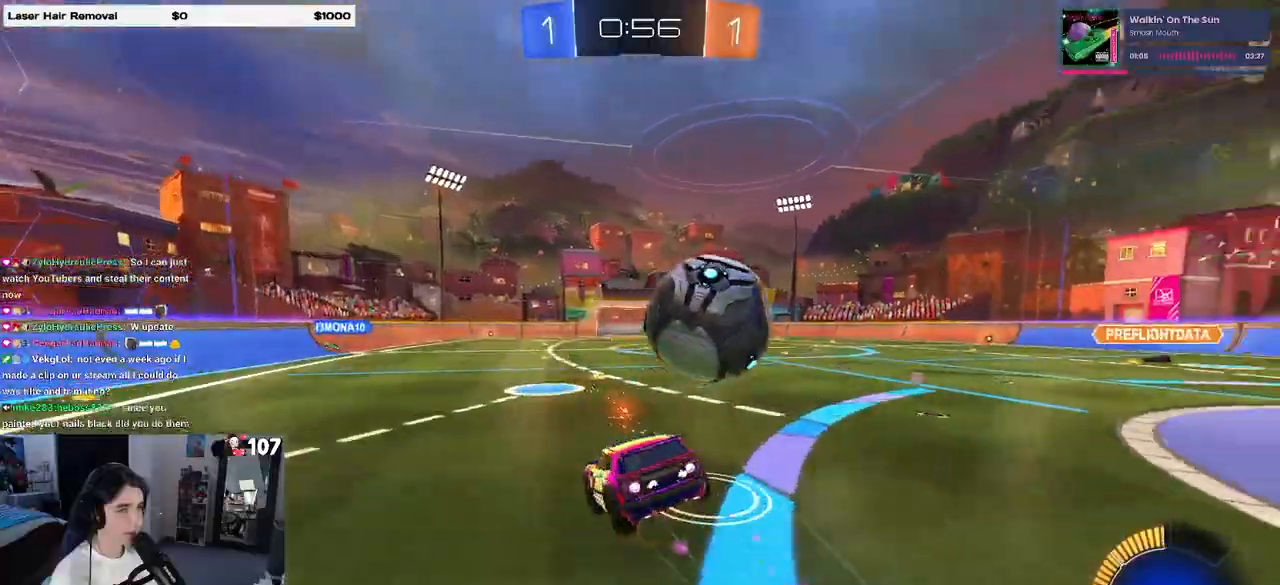
{"buttons": ["SQUARE", "R1"], "left_stick": "down-left", "right_stick": "center", "events": [[150, "left_stick", "down-left"], [283, "SQUARE", "down"]]}
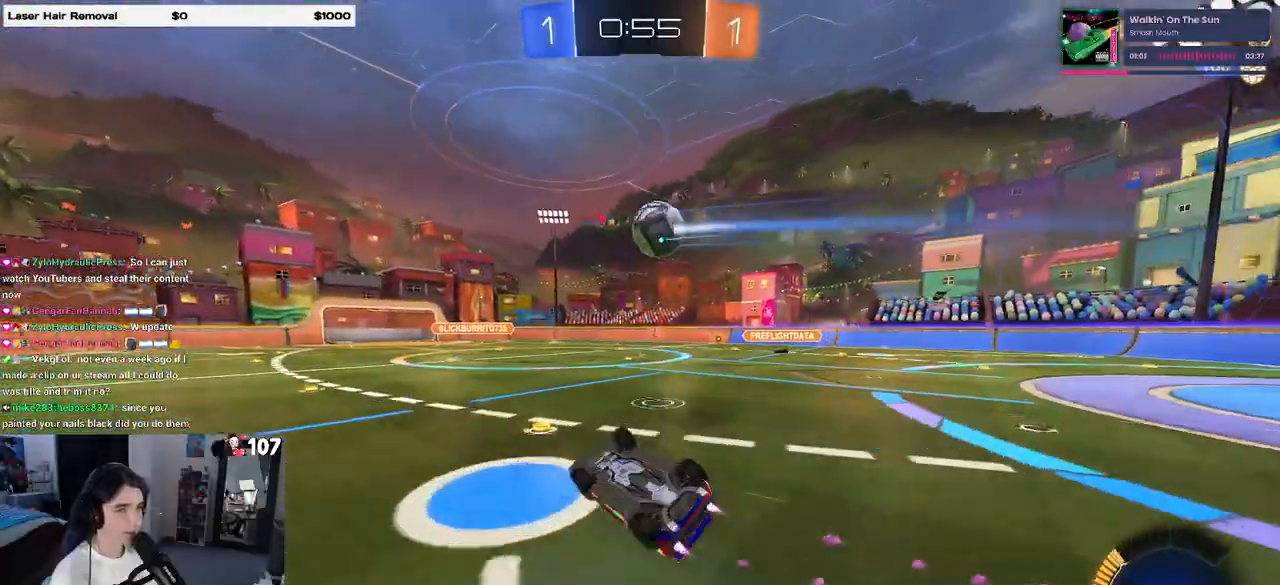
{"buttons": [], "left_stick": "right", "right_stick": "center", "events": [[50, "R1", "up"], [267, "SQUARE", "up"], [267, "left_stick", "center"], [400, "left_stick", "right"]]}
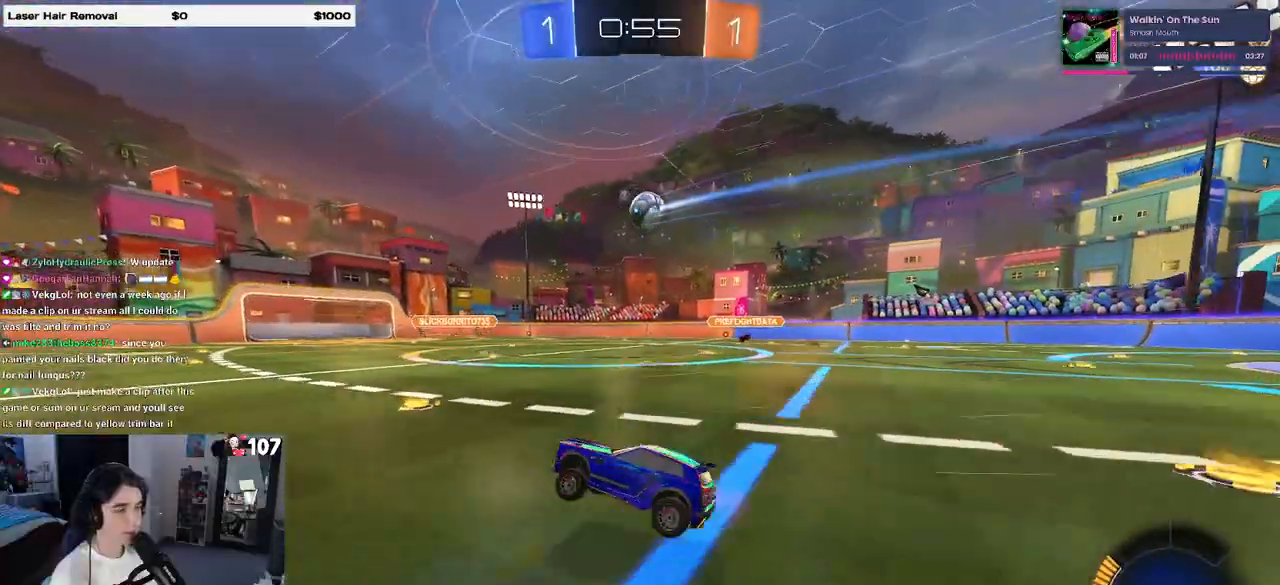
{"buttons": [], "left_stick": "right", "right_stick": "center", "events": []}
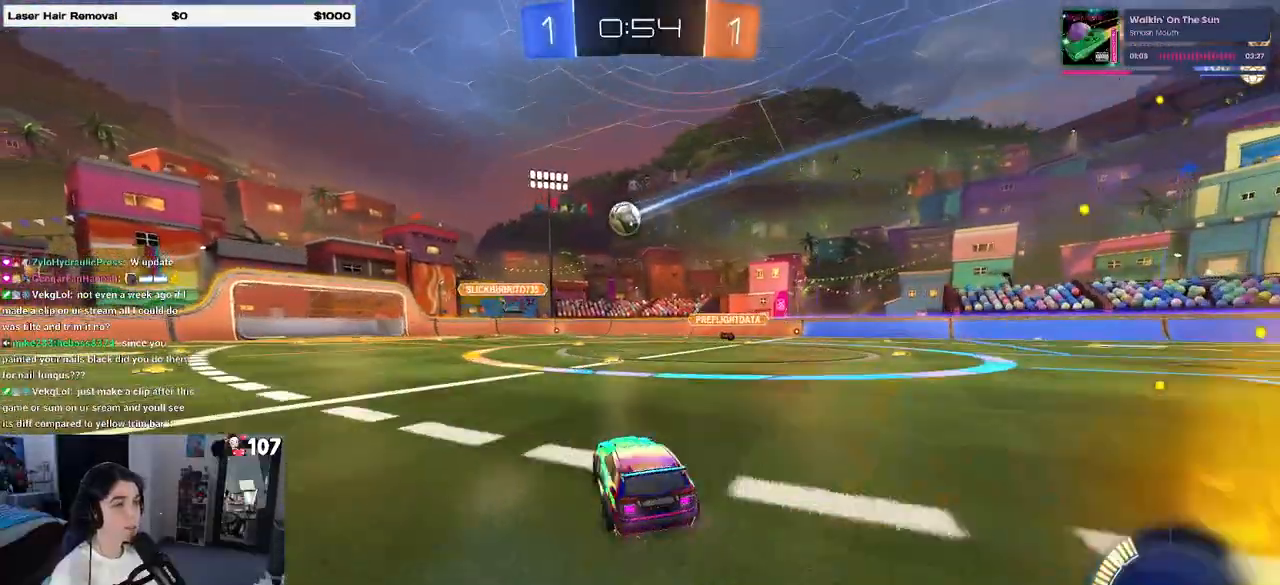
{"buttons": [], "left_stick": "center", "right_stick": "center", "events": [[67, "left_stick", "center"]]}